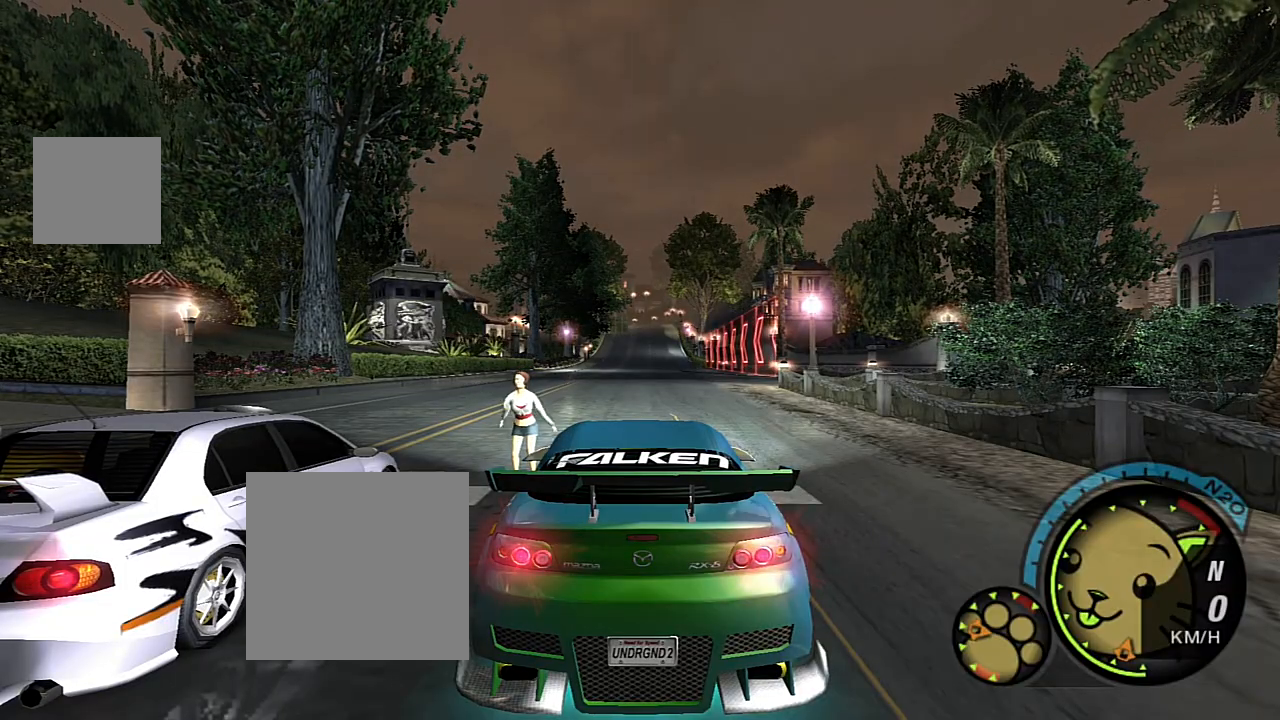
Gameplay with a controller (Xbox layout); each line is a JSON object with the inputs held at the frame after it. "events" lists button and stick changes between this image and that frame as [ms after this image, input, new state], when the widget could be followed in between.
{"buttons": ["R2"], "left_stick": "center", "right_stick": "center", "events": [[167, "R2", "down"]]}
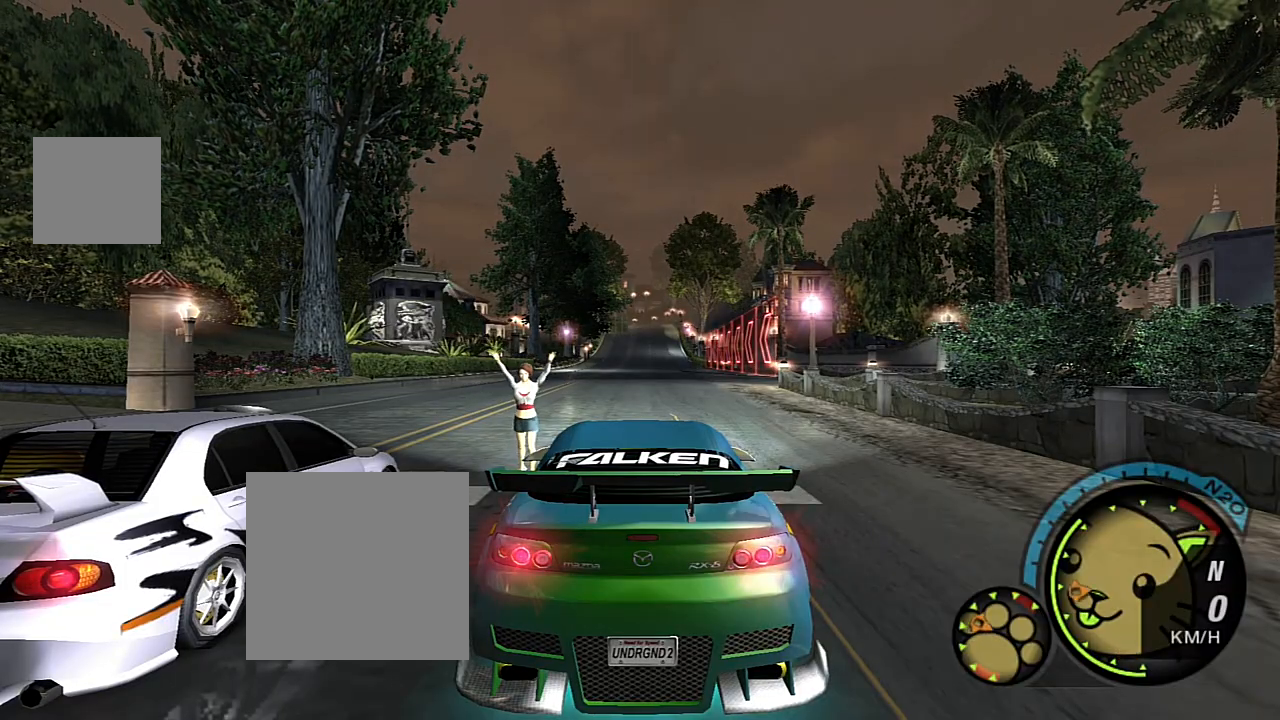
{"buttons": ["R2"], "left_stick": "center", "right_stick": "center", "events": [[367, "R2", "up"], [501, "R2", "down"]]}
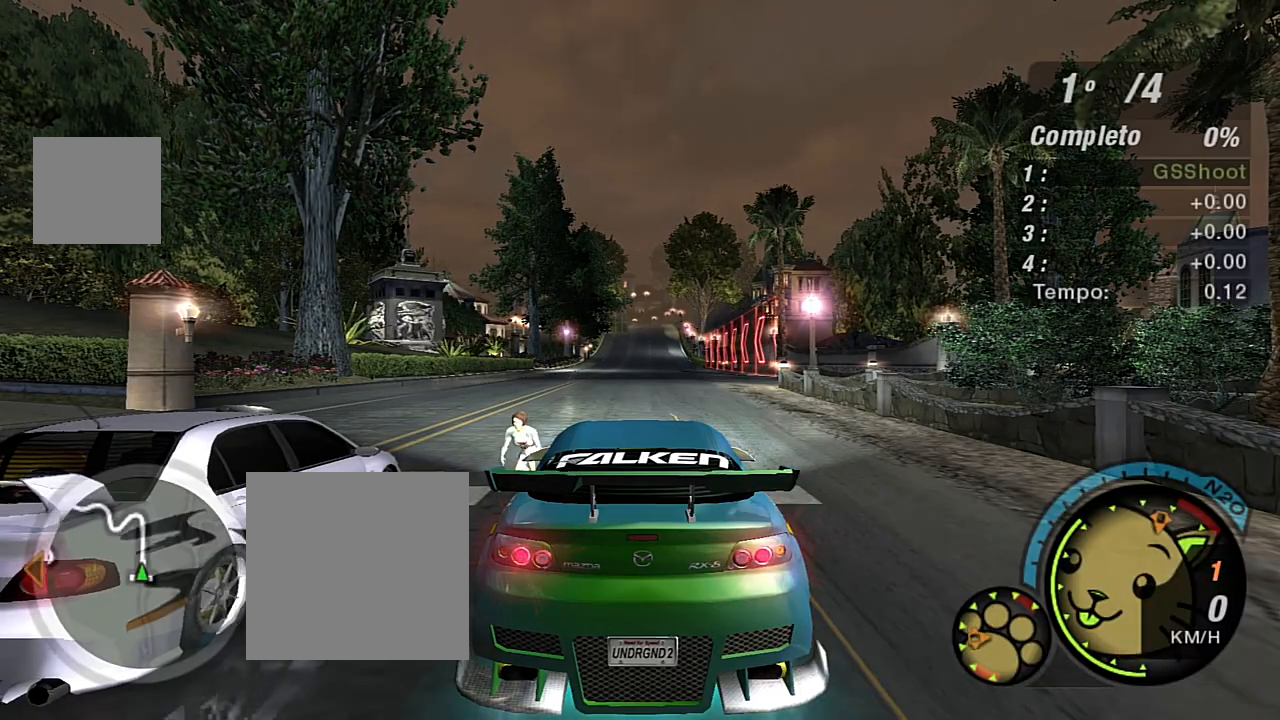
{"buttons": ["R2"], "left_stick": "center", "right_stick": "center", "events": []}
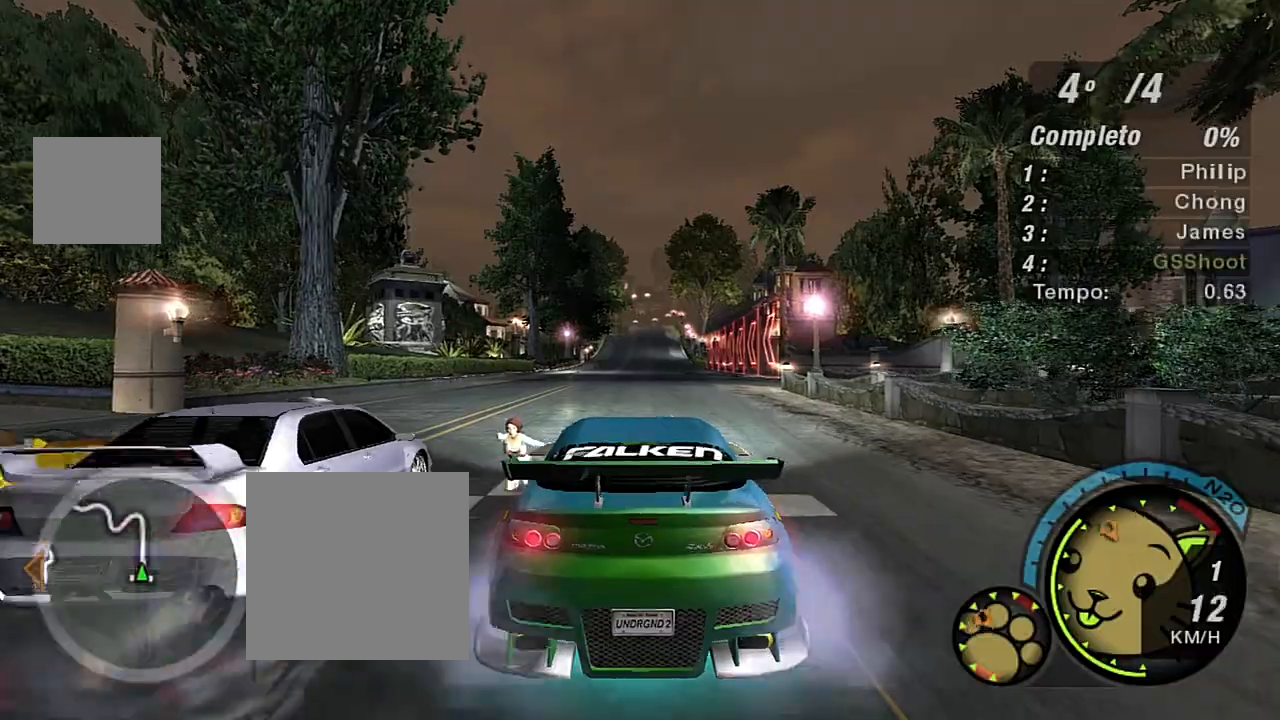
{"buttons": ["R2"], "left_stick": "center", "right_stick": "center", "events": []}
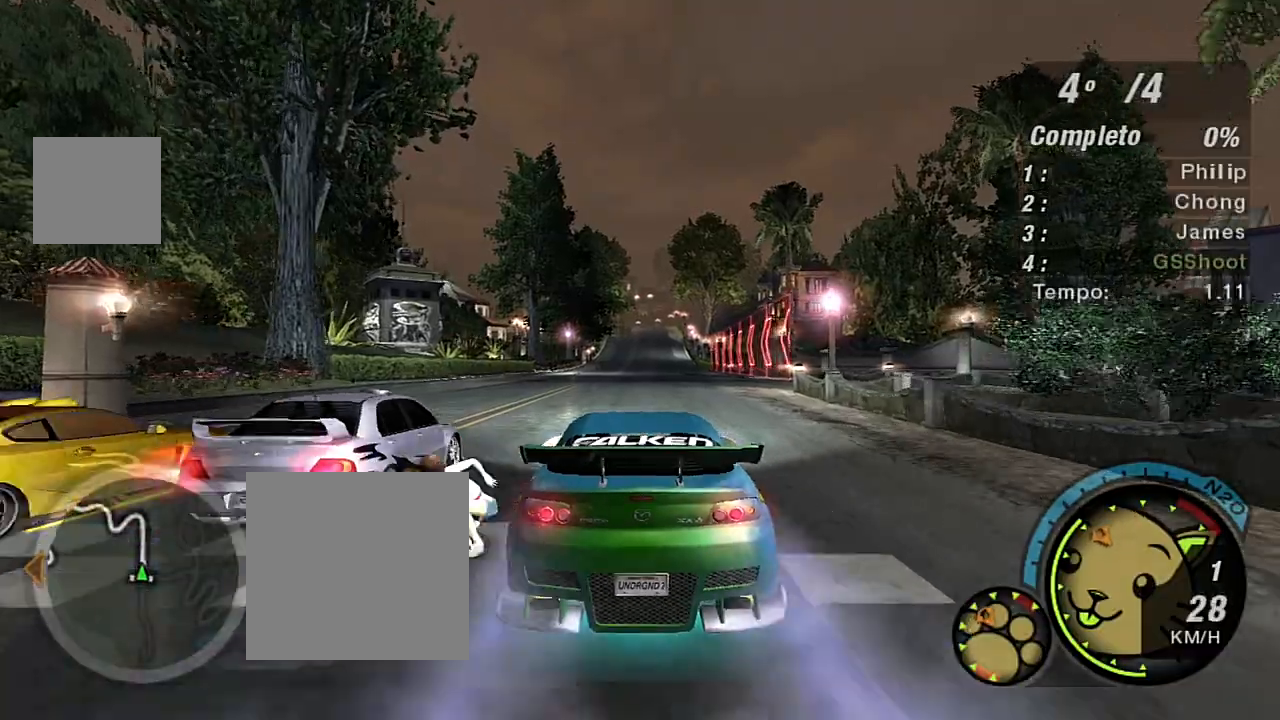
{"buttons": ["R2"], "left_stick": "center", "right_stick": "center", "events": []}
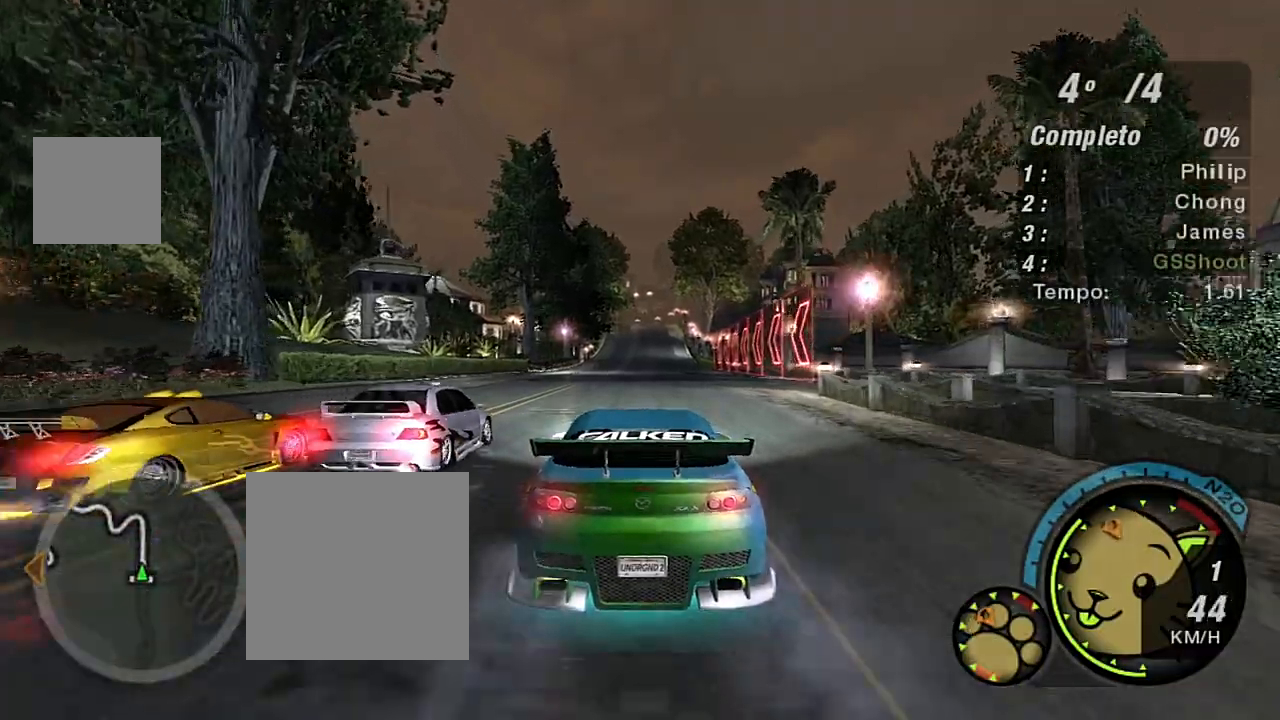
{"buttons": ["R2"], "left_stick": "center", "right_stick": "center", "events": []}
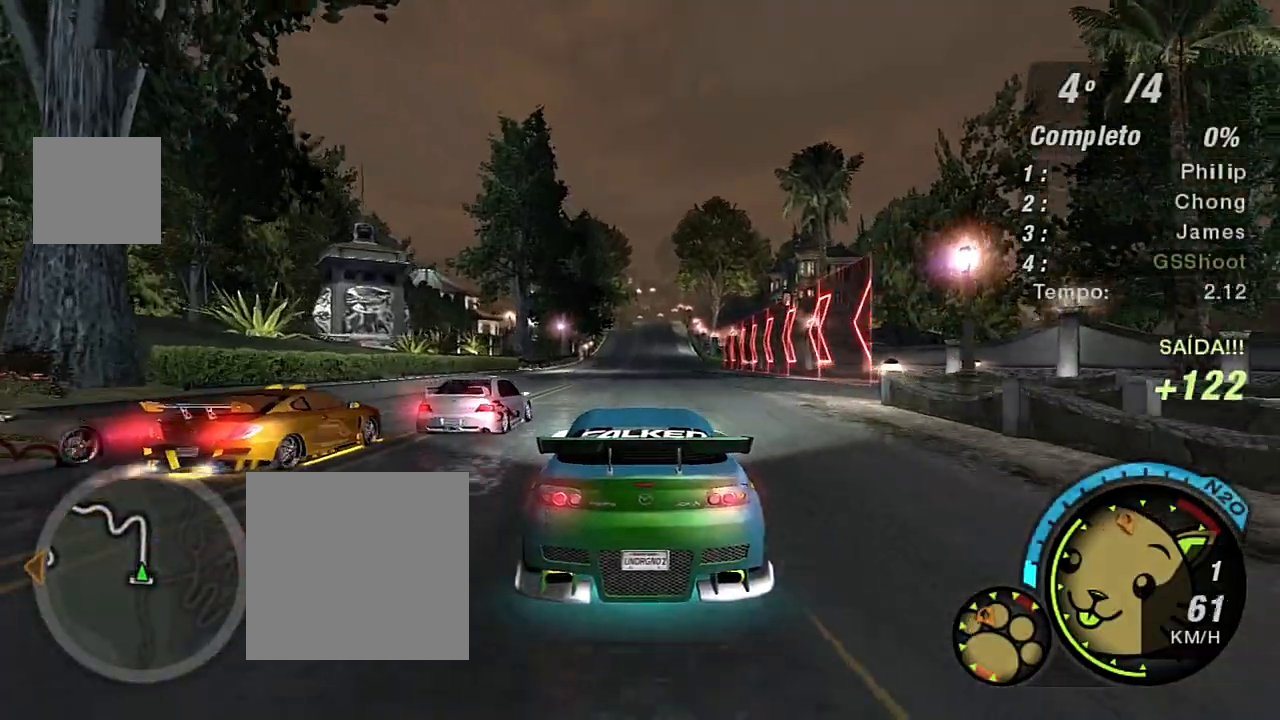
{"buttons": ["R1", "R2"], "left_stick": "center", "right_stick": "center", "events": [[467, "R1", "down"]]}
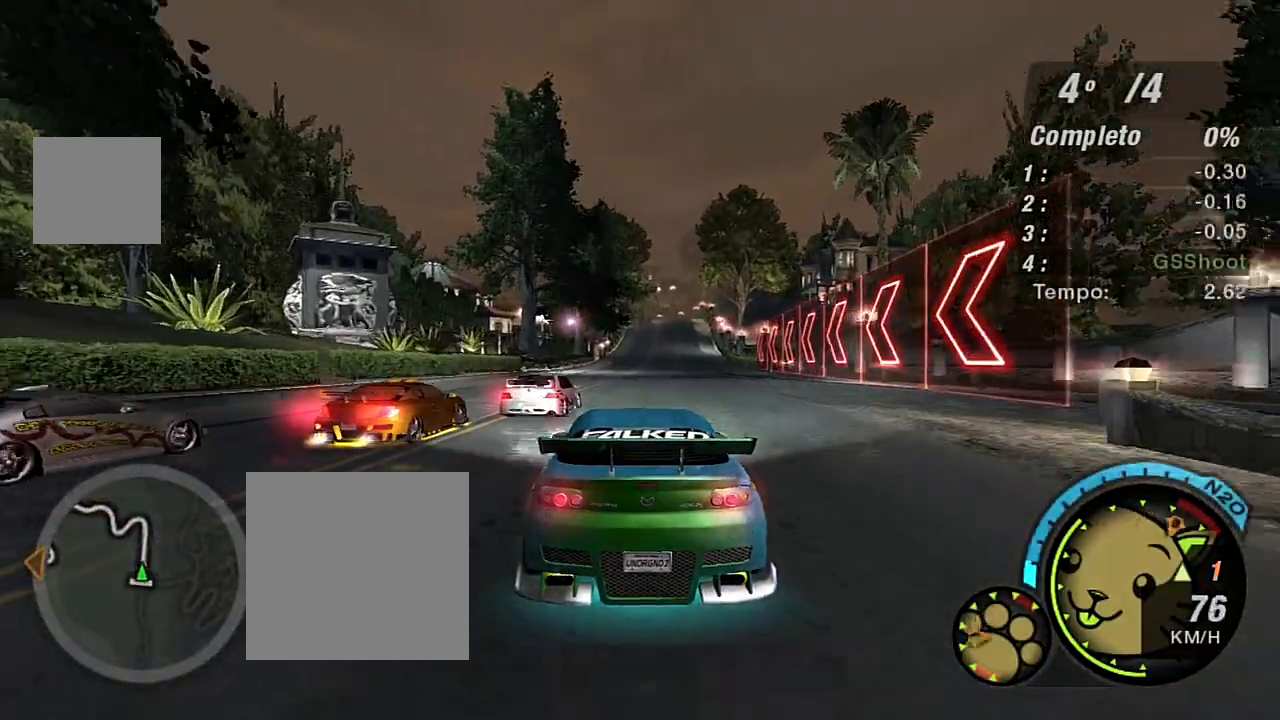
{"buttons": ["R2"], "left_stick": "center", "right_stick": "center", "events": [[67, "R1", "up"]]}
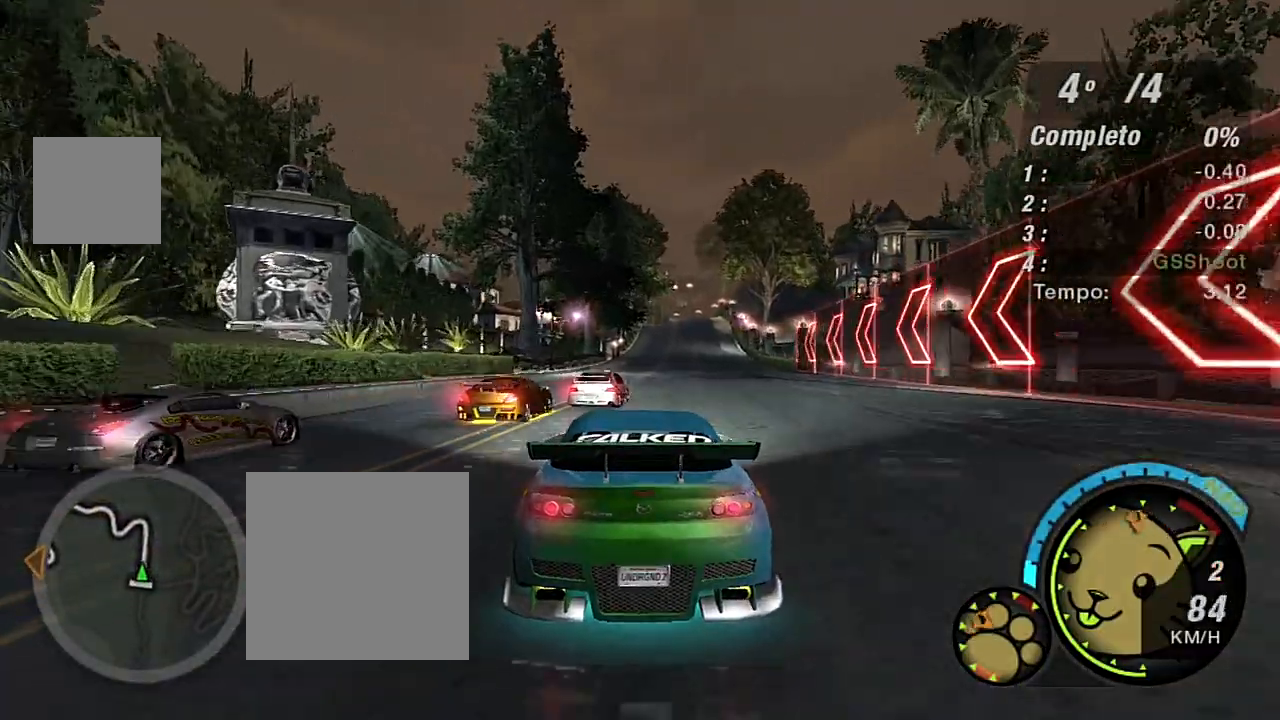
{"buttons": ["R2"], "left_stick": "right", "right_stick": "center", "events": [[33, "left_stick", "up"], [167, "left_stick", "center"], [500, "left_stick", "right"]]}
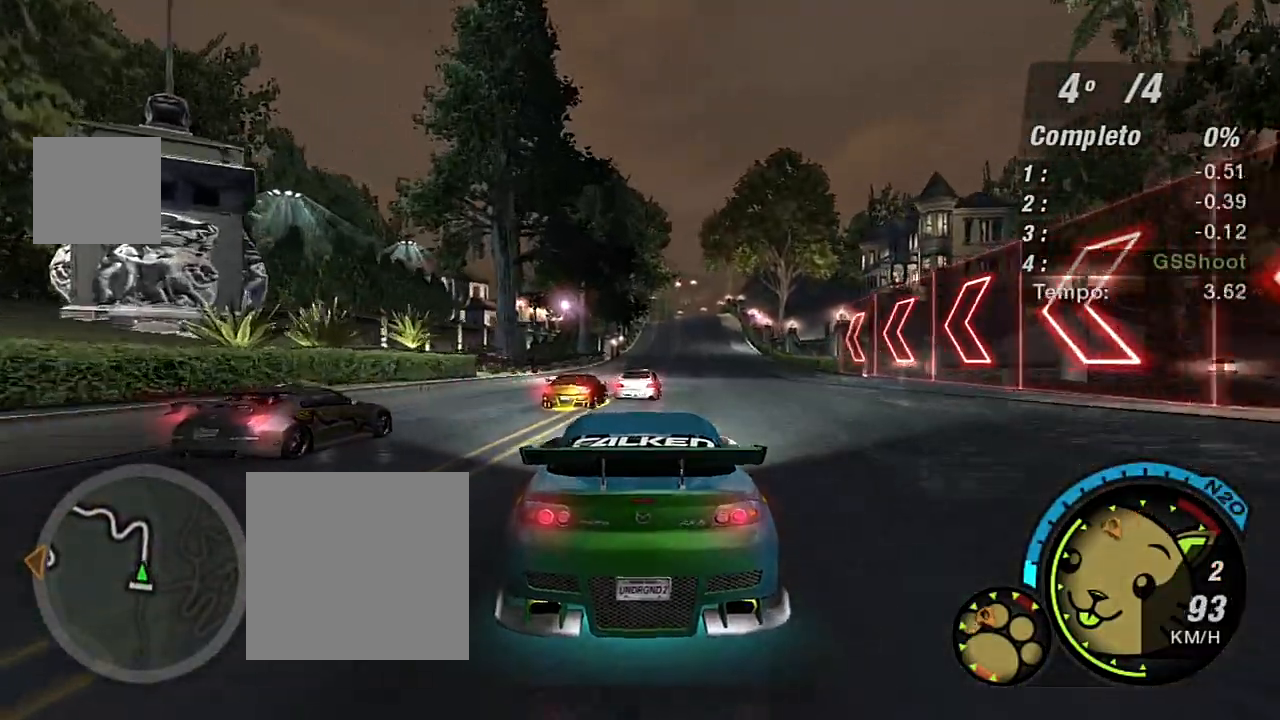
{"buttons": ["R2"], "left_stick": "center", "right_stick": "center", "events": [[67, "left_stick", "center"]]}
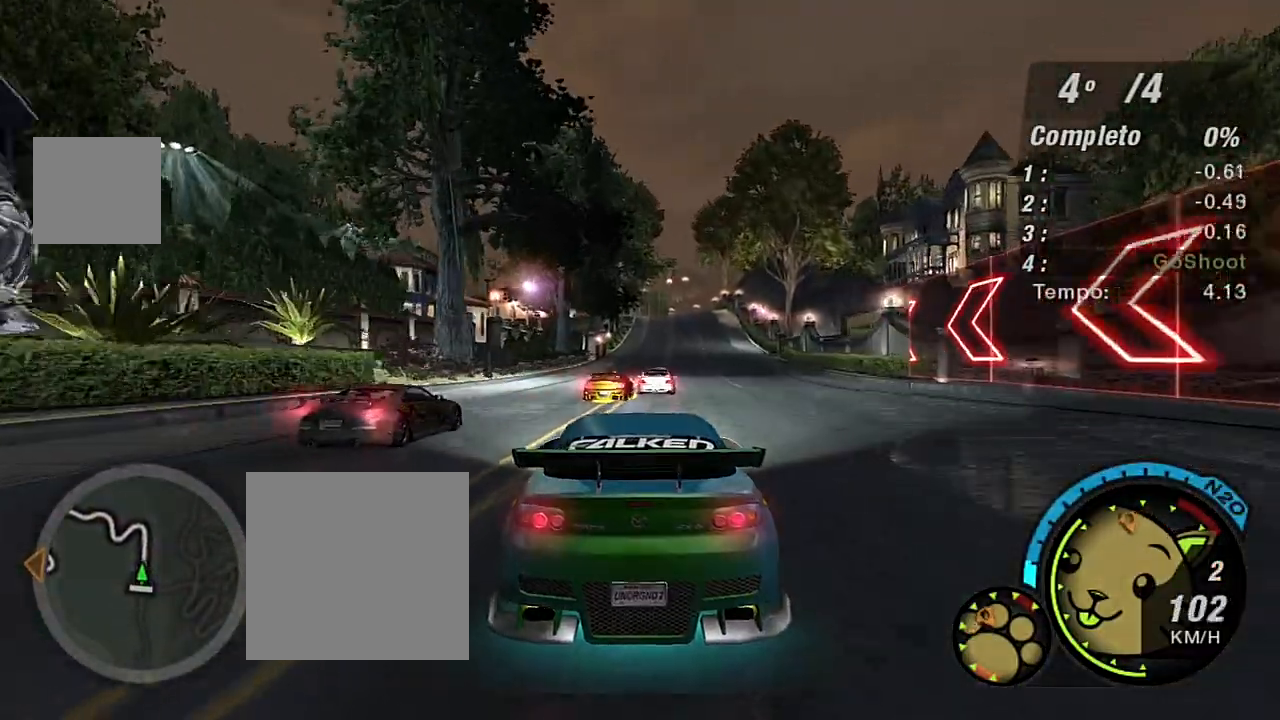
{"buttons": ["R2"], "left_stick": "center", "right_stick": "center", "events": []}
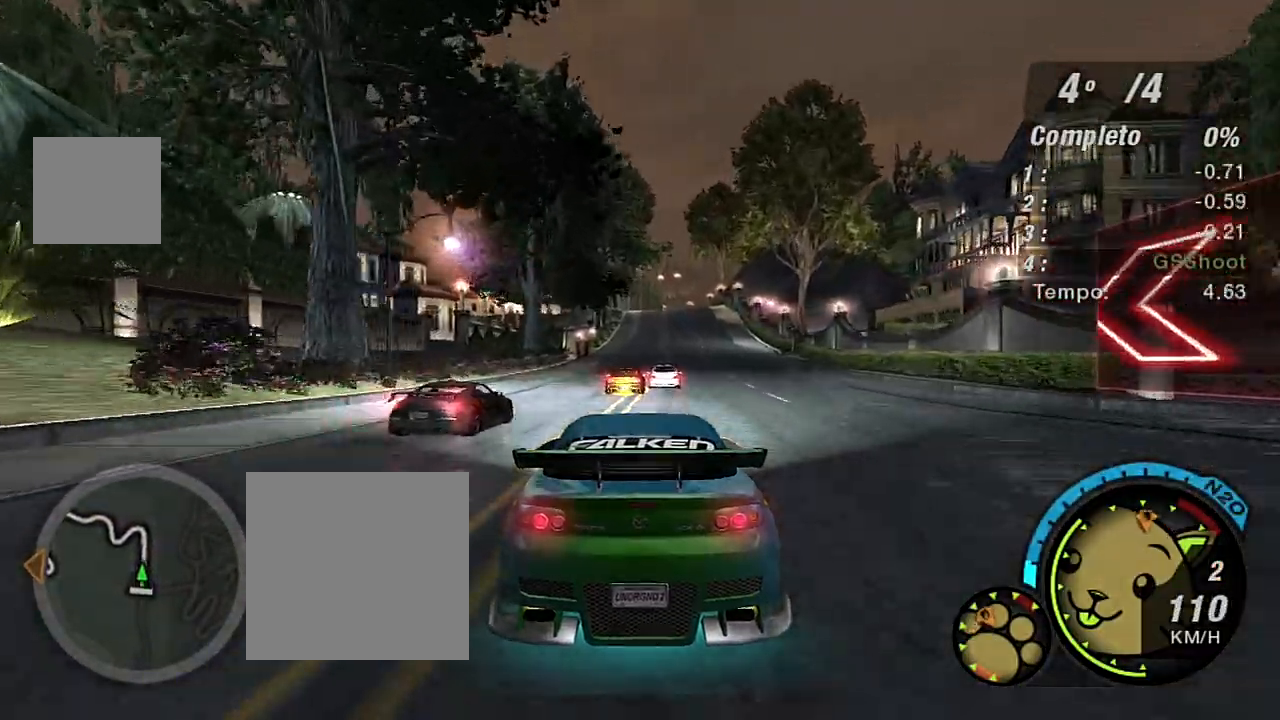
{"buttons": ["R1", "R2"], "left_stick": "center", "right_stick": "center", "events": [[501, "R1", "down"]]}
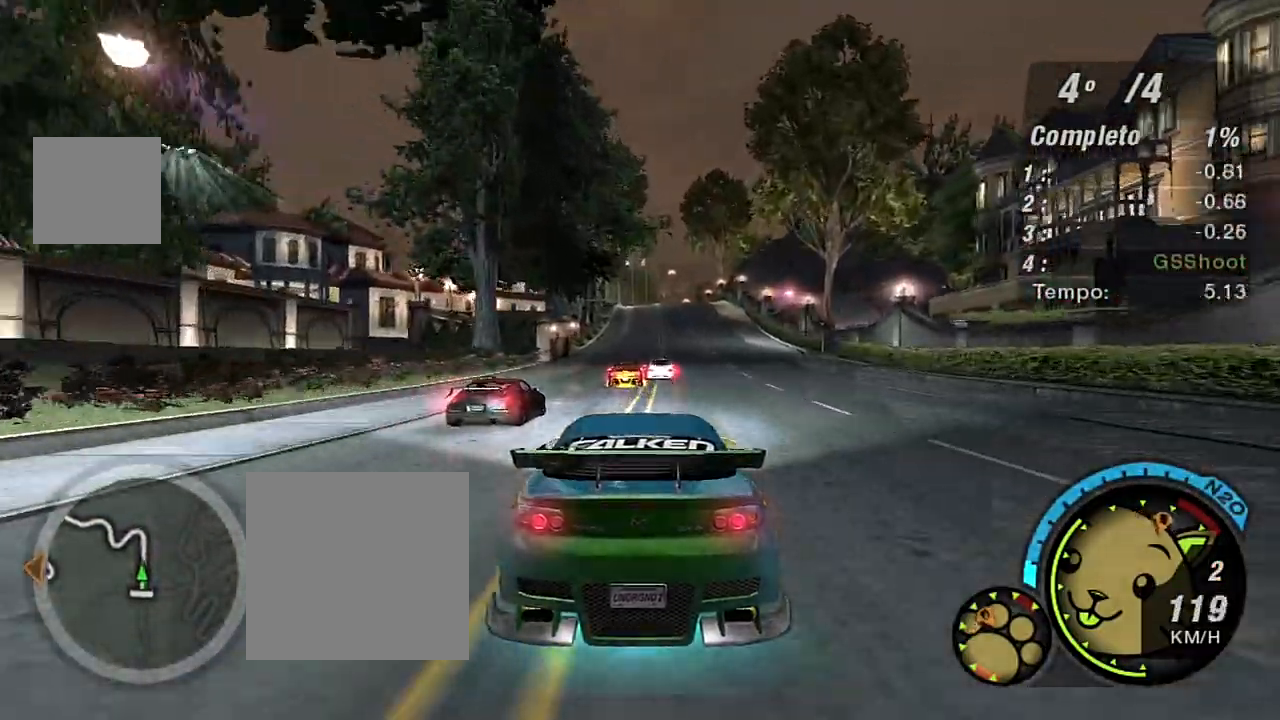
{"buttons": ["R2"], "left_stick": "up-left", "right_stick": "center", "events": [[33, "left_stick", "up-right"], [133, "R1", "up"], [167, "left_stick", "center"], [400, "left_stick", "up-left"]]}
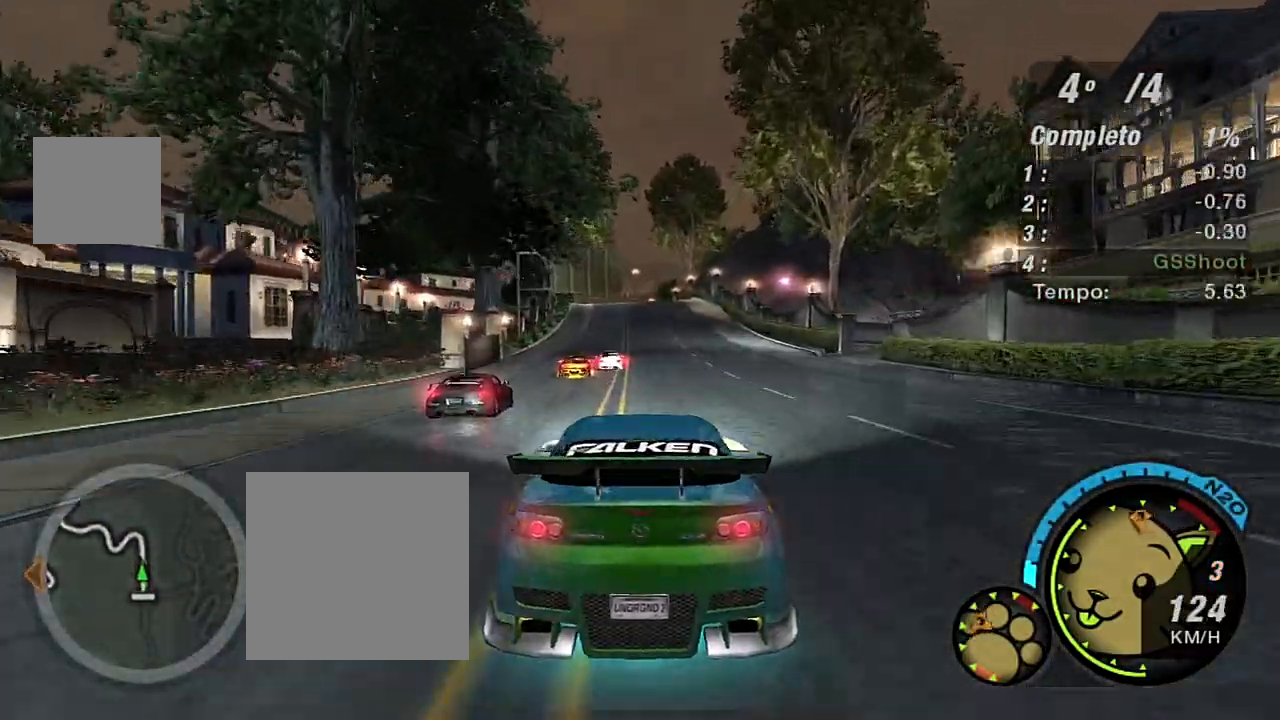
{"buttons": ["R2"], "left_stick": "center", "right_stick": "center", "events": [[100, "left_stick", "center"]]}
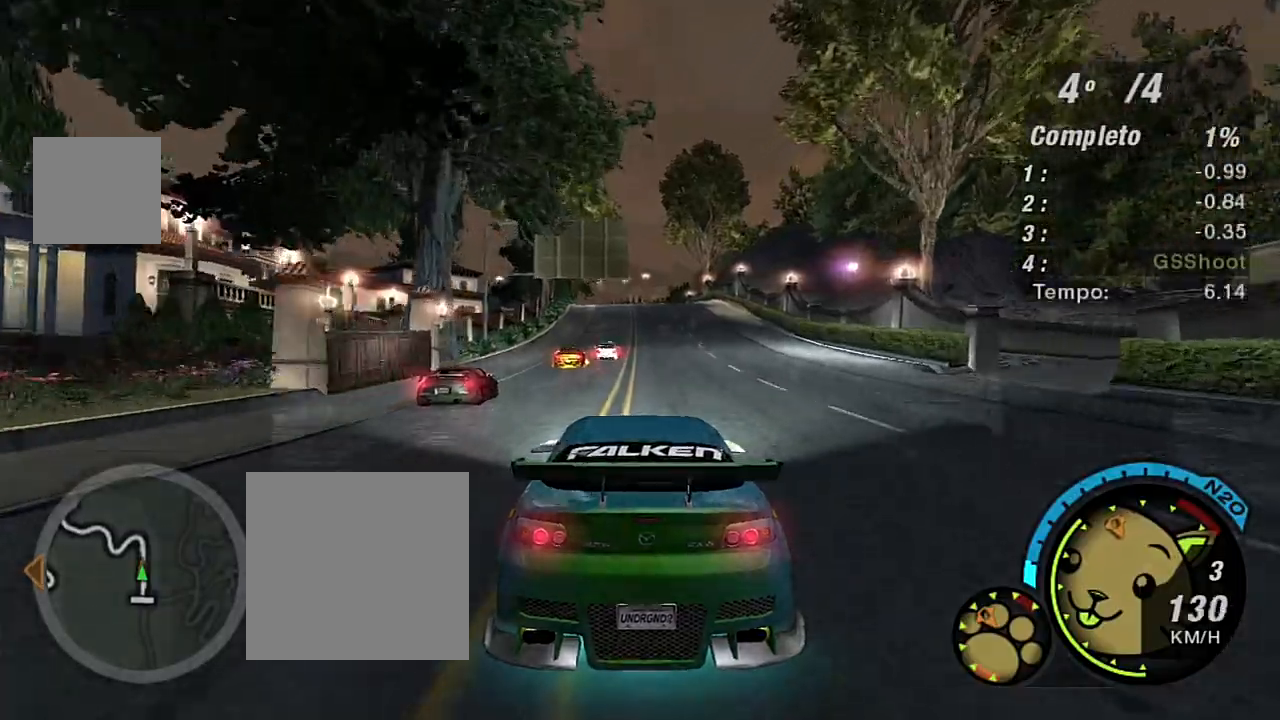
{"buttons": ["R2"], "left_stick": "center", "right_stick": "center", "events": []}
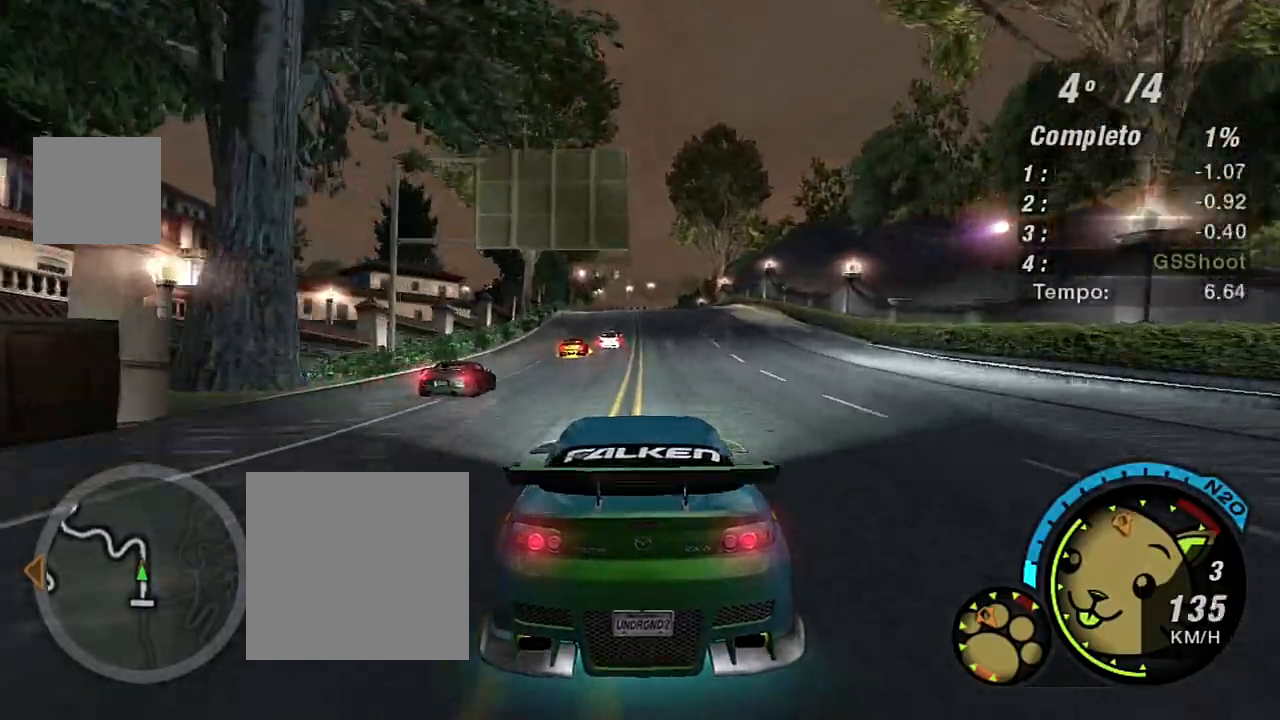
{"buttons": ["R2"], "left_stick": "center", "right_stick": "center", "events": []}
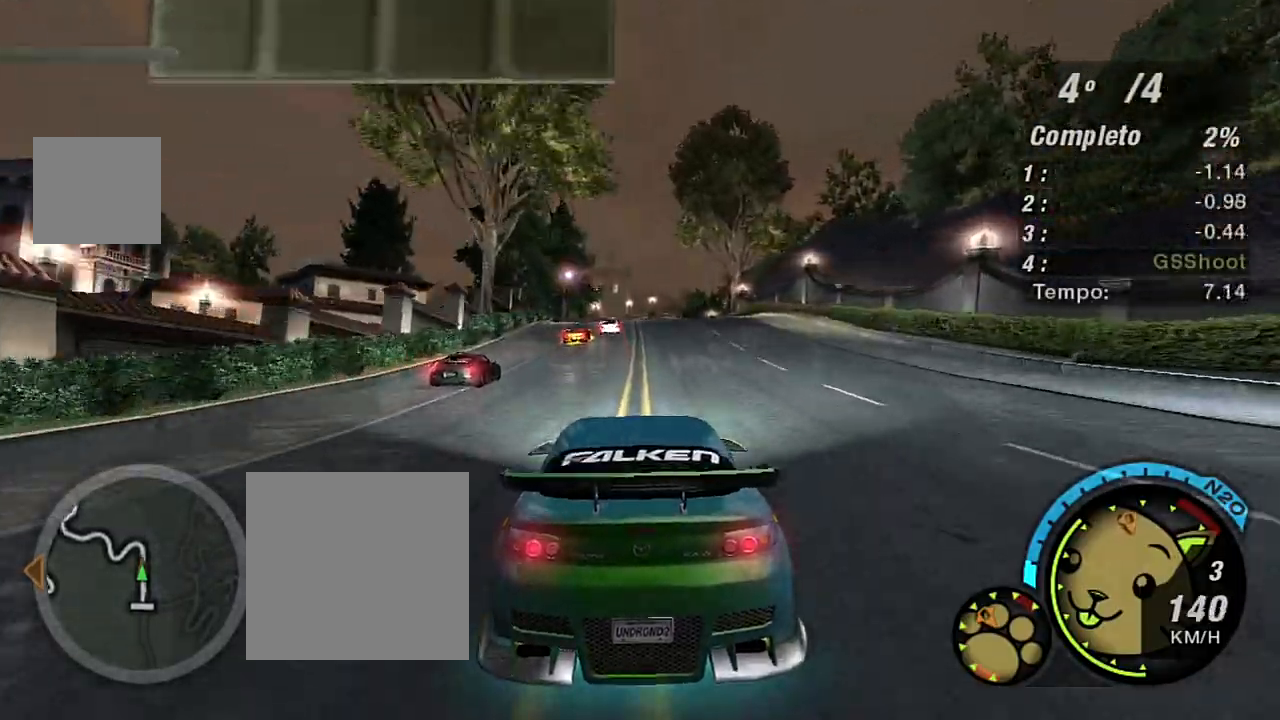
{"buttons": ["R2"], "left_stick": "center", "right_stick": "center", "events": []}
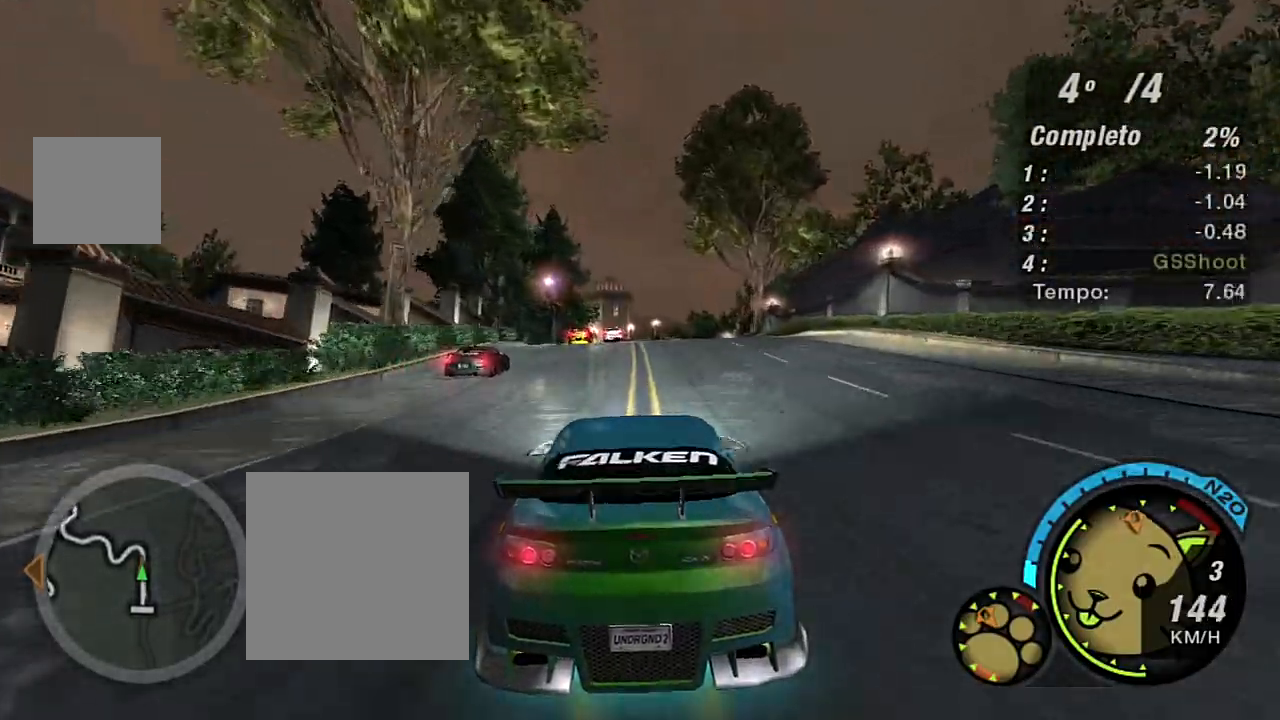
{"buttons": ["R2"], "left_stick": "center", "right_stick": "center", "events": [[167, "left_stick", "up-left"], [267, "left_stick", "center"]]}
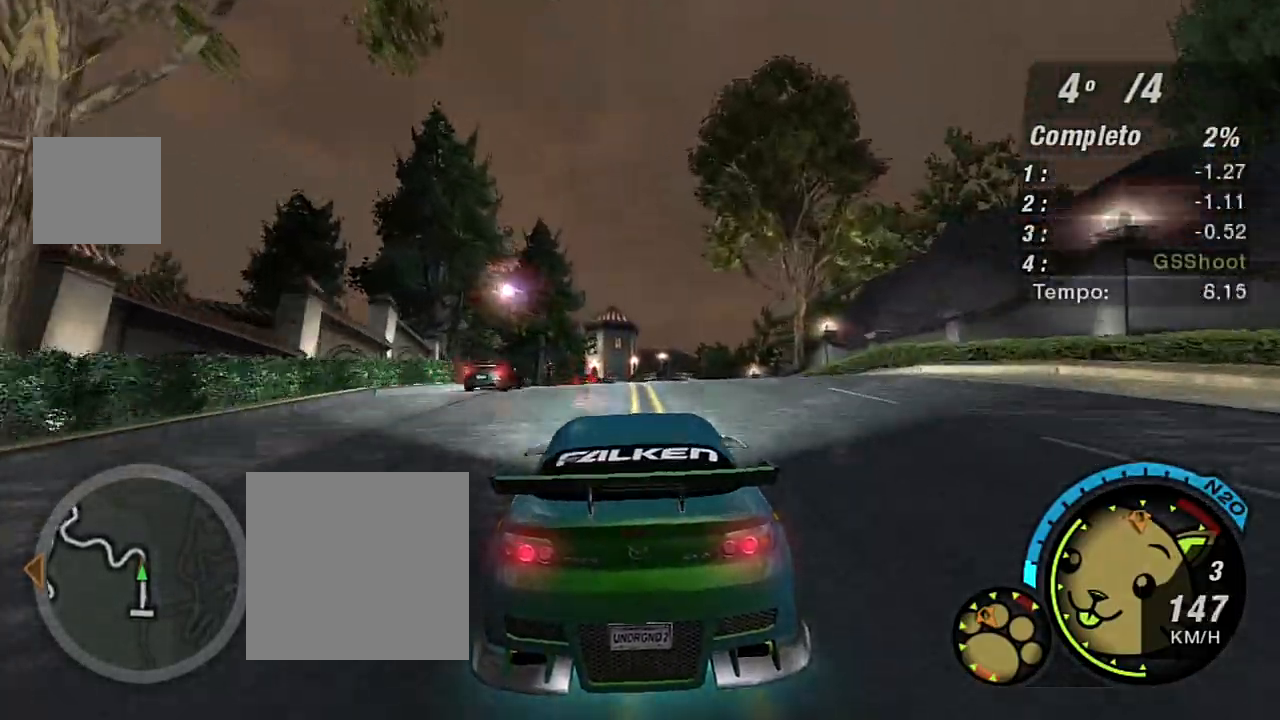
{"buttons": ["R2"], "left_stick": "center", "right_stick": "center", "events": [[66, "left_stick", "up-right"], [200, "left_stick", "center"]]}
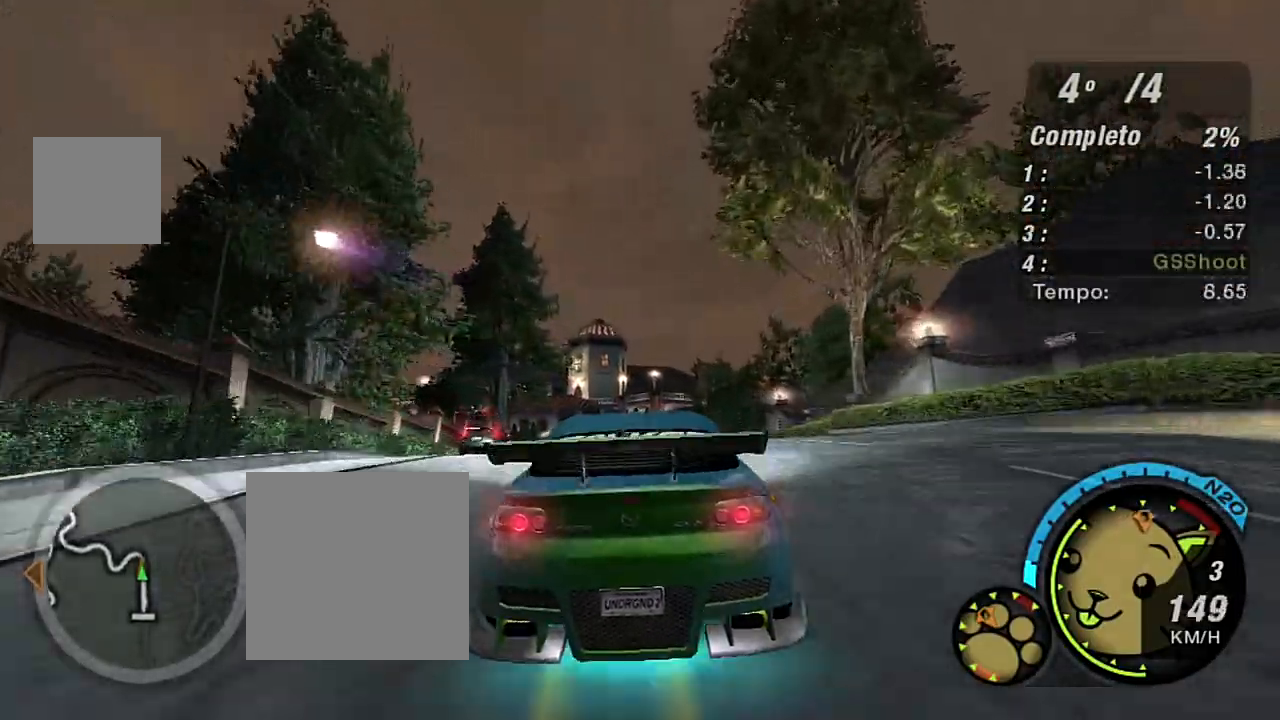
{"buttons": ["R2"], "left_stick": "center", "right_stick": "center", "events": [[267, "left_stick", "up-left"], [401, "left_stick", "center"]]}
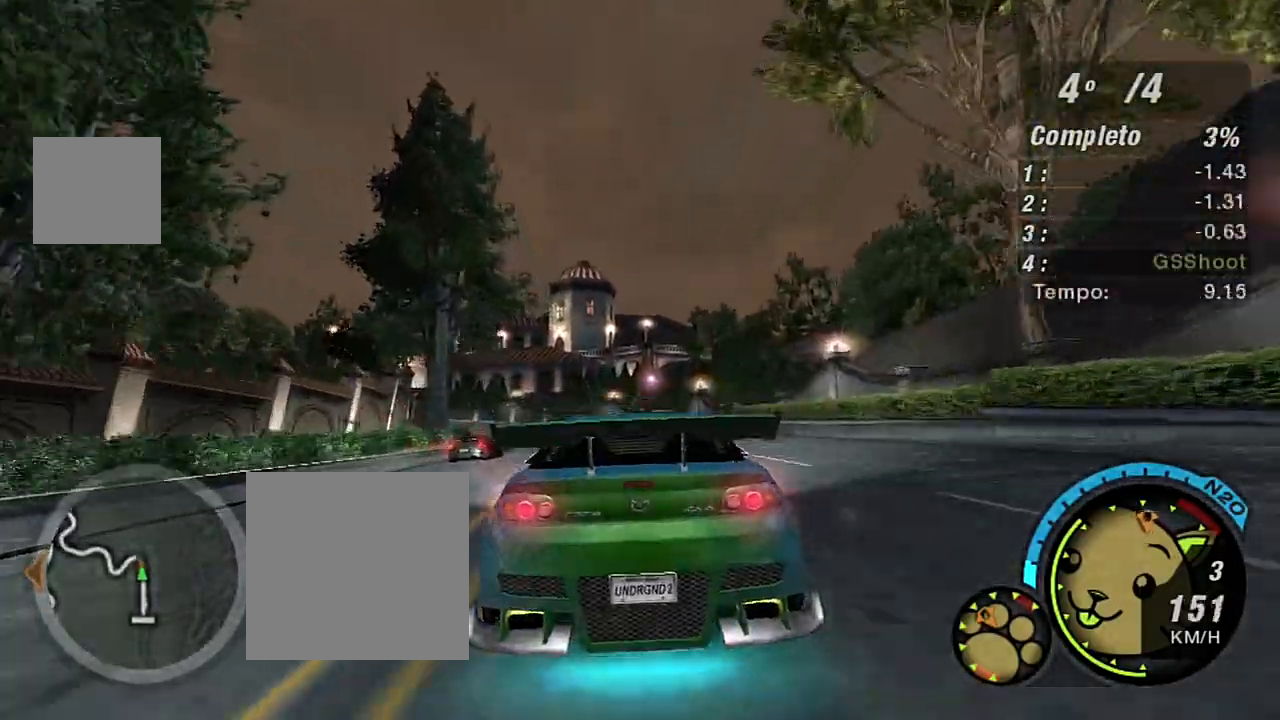
{"buttons": ["R2"], "left_stick": "center", "right_stick": "center", "events": [[267, "left_stick", "left"], [400, "left_stick", "center"]]}
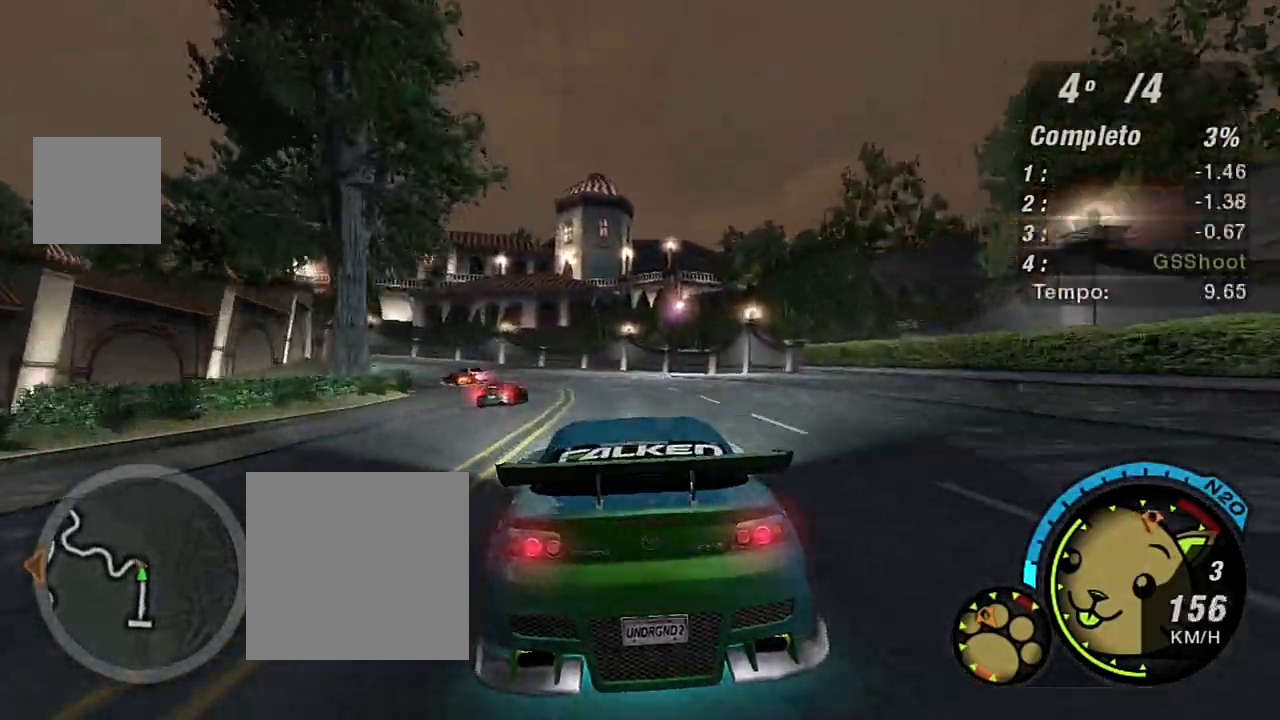
{"buttons": ["R2"], "left_stick": "left", "right_stick": "center", "events": [[100, "left_stick", "left"]]}
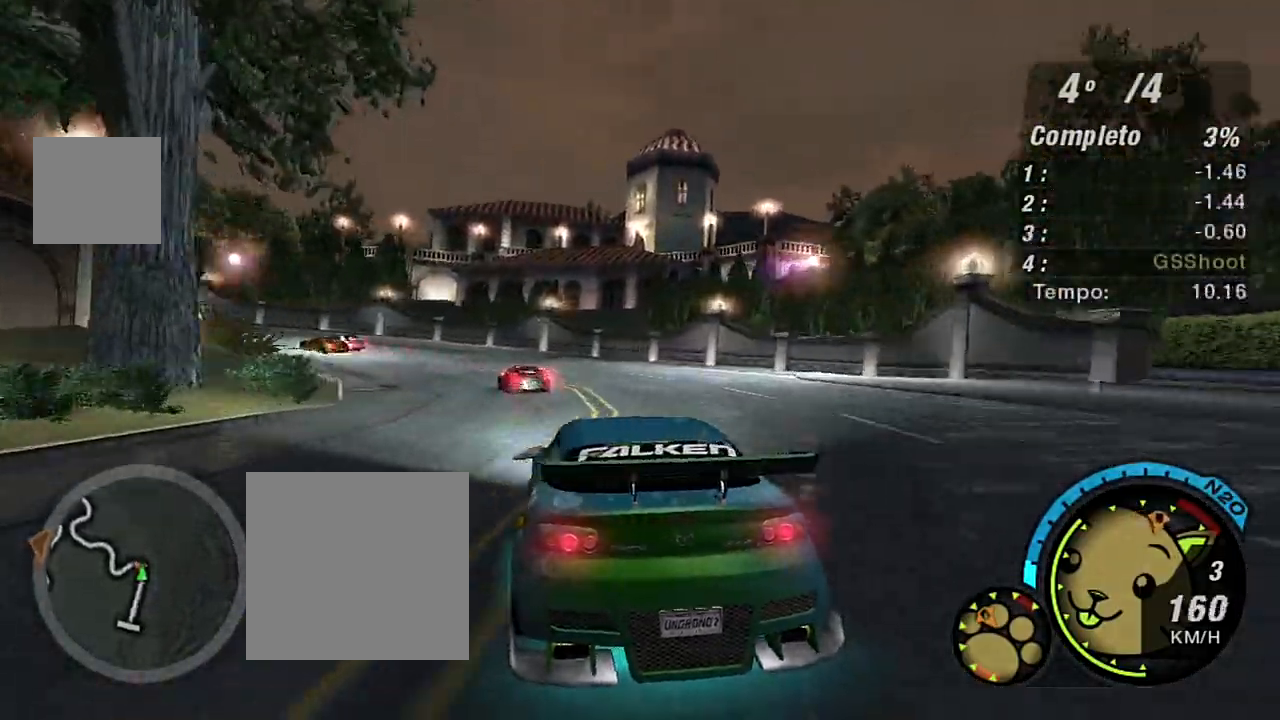
{"buttons": [], "left_stick": "left", "right_stick": "center", "events": [[500, "R2", "up"]]}
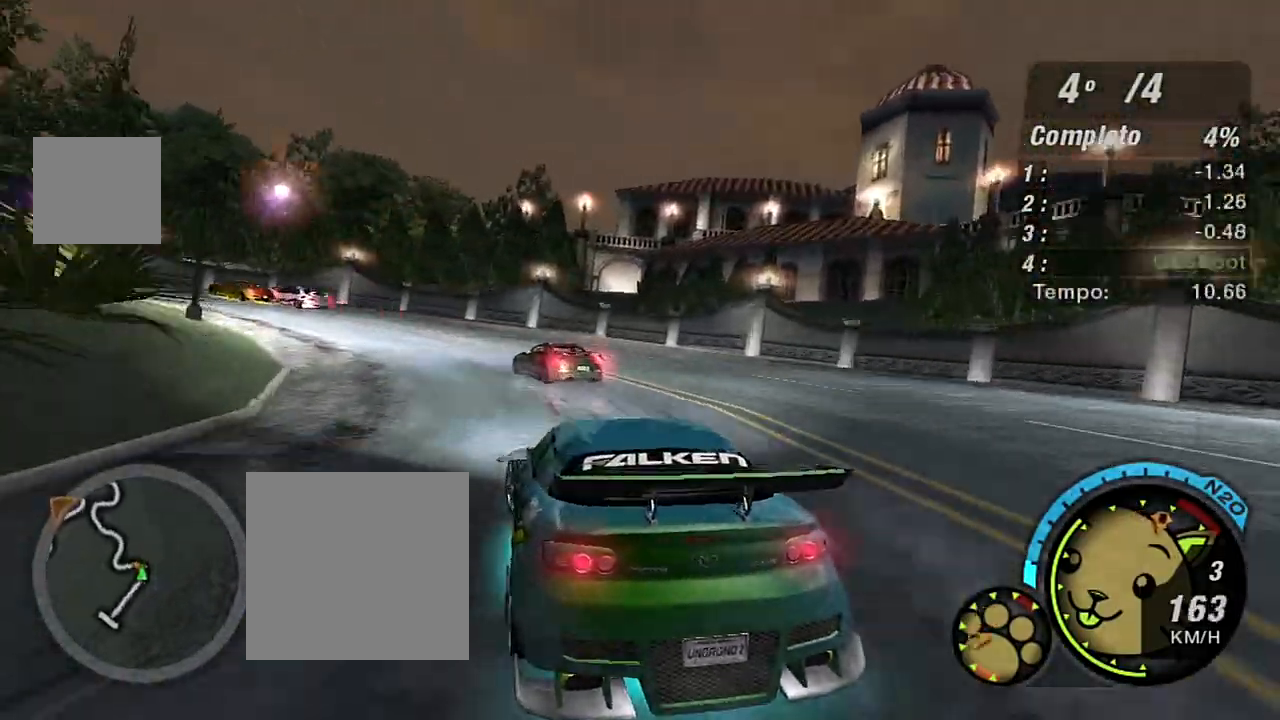
{"buttons": ["L2"], "left_stick": "left", "right_stick": "center", "events": [[34, "L2", "down"], [200, "L2", "up"], [467, "L2", "down"]]}
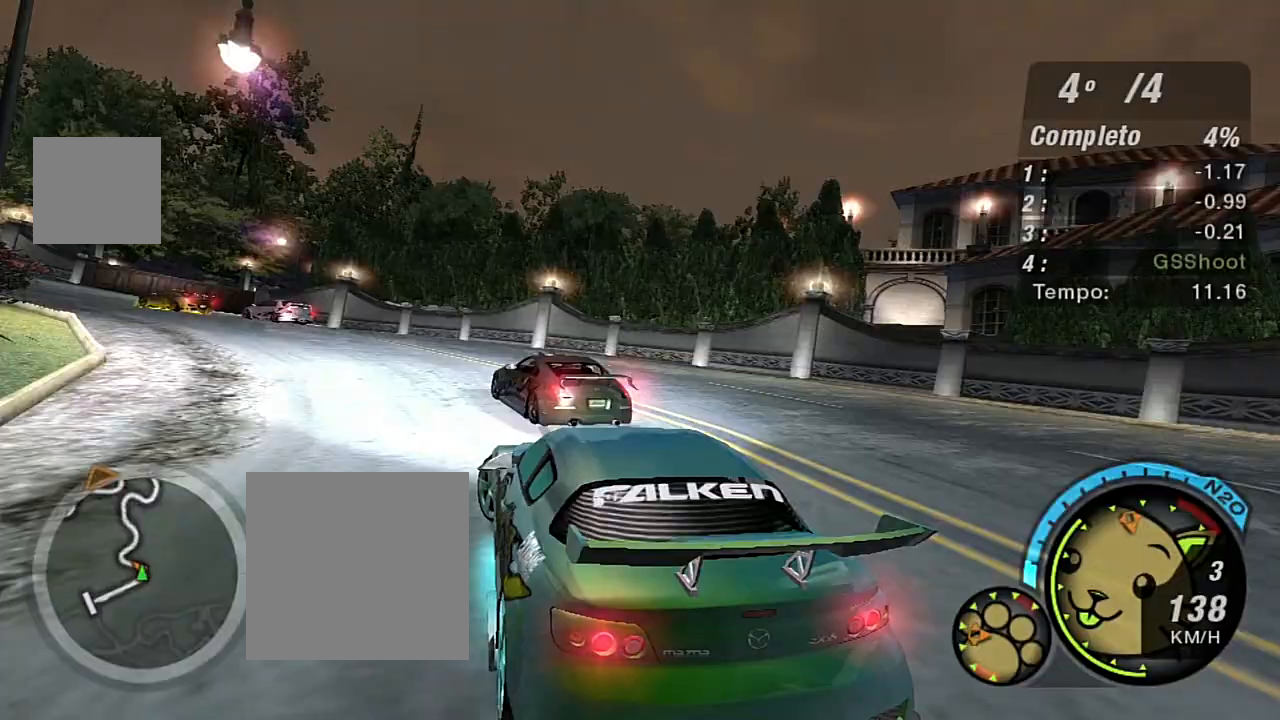
{"buttons": ["R2"], "left_stick": "left", "right_stick": "center", "events": [[100, "L2", "up"], [467, "R2", "down"]]}
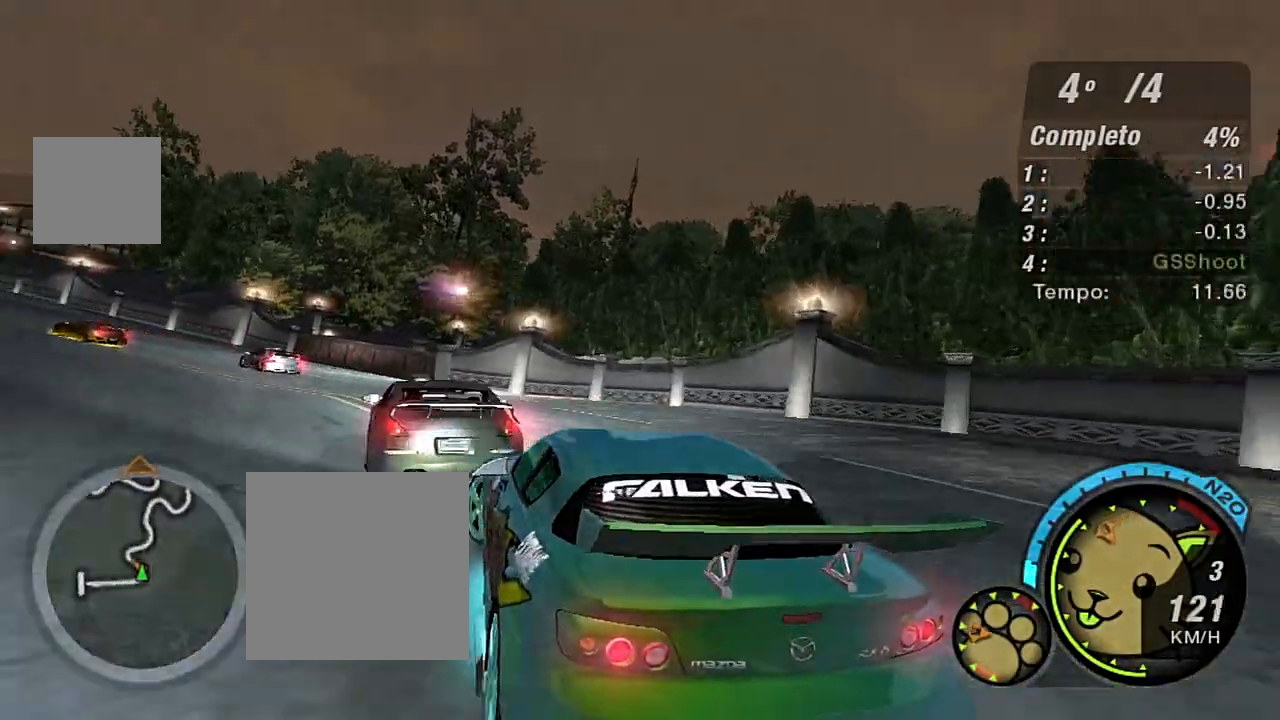
{"buttons": ["R2"], "left_stick": "left", "right_stick": "center", "events": []}
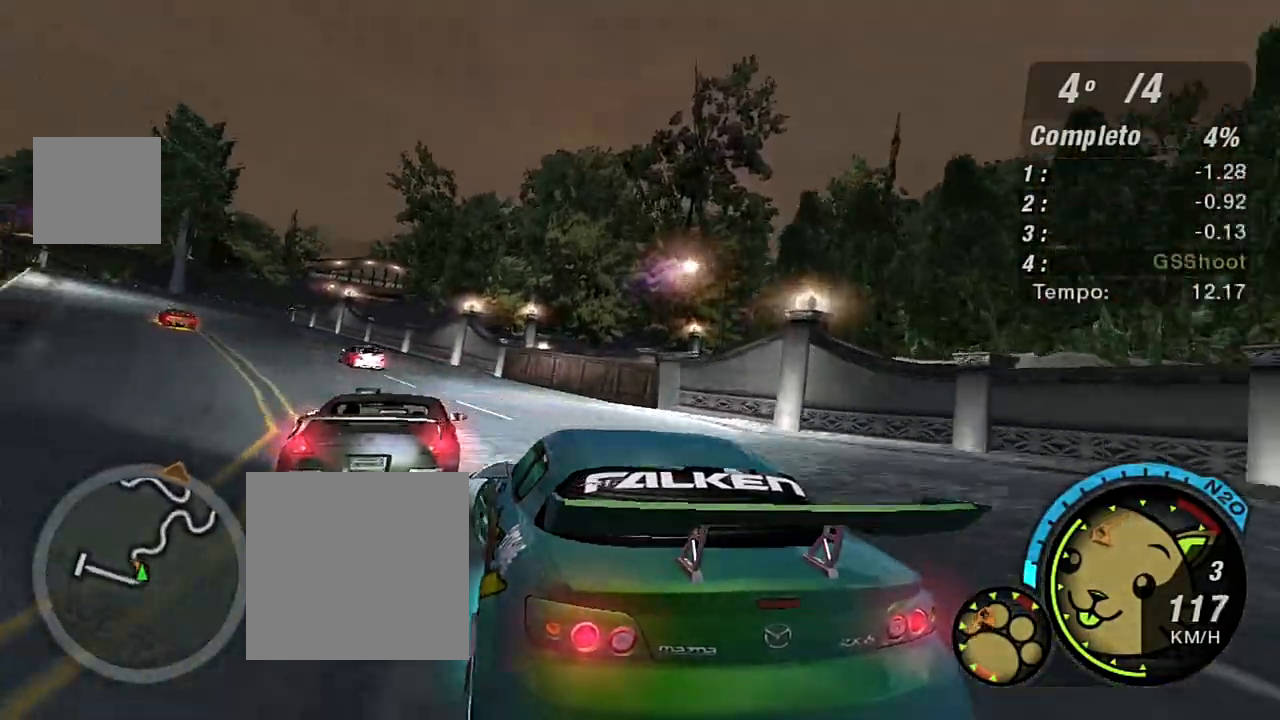
{"buttons": ["R2"], "left_stick": "center", "right_stick": "center", "events": [[433, "left_stick", "center"]]}
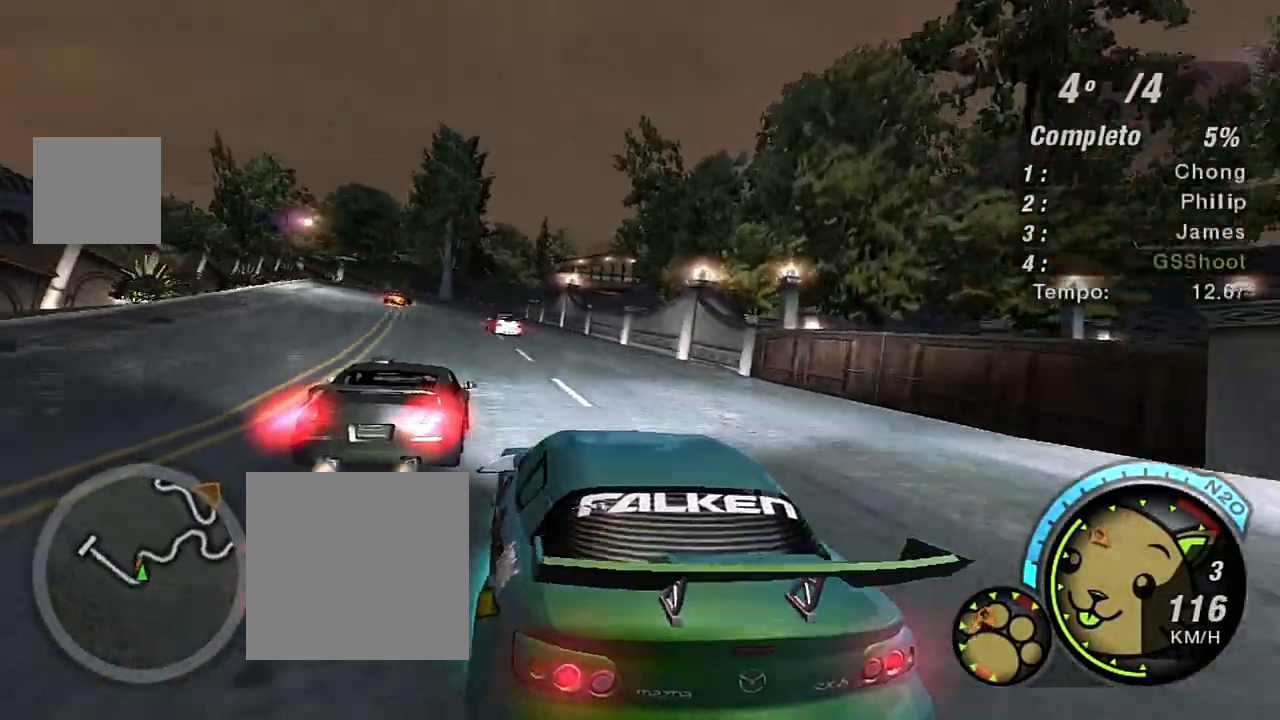
{"buttons": ["R2"], "left_stick": "center", "right_stick": "center", "events": [[67, "left_stick", "left"], [267, "left_stick", "center"], [367, "left_stick", "up-right"], [467, "left_stick", "center"]]}
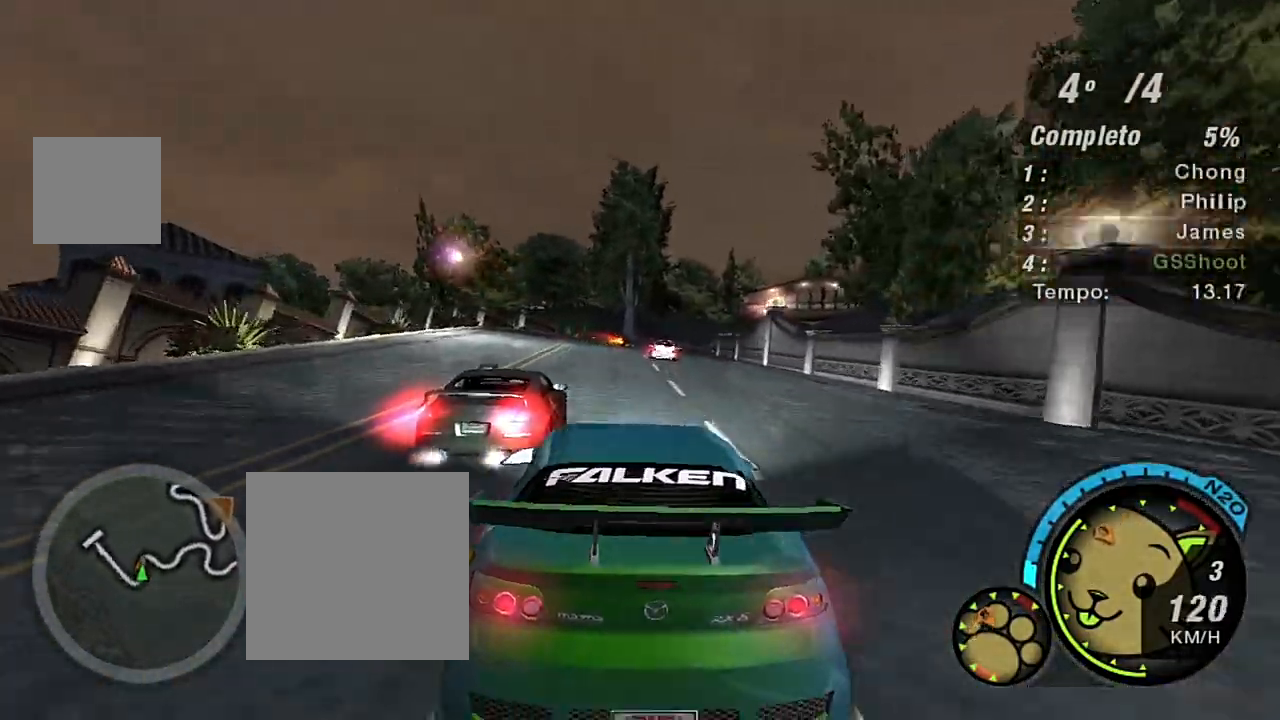
{"buttons": ["R2"], "left_stick": "center", "right_stick": "center", "events": []}
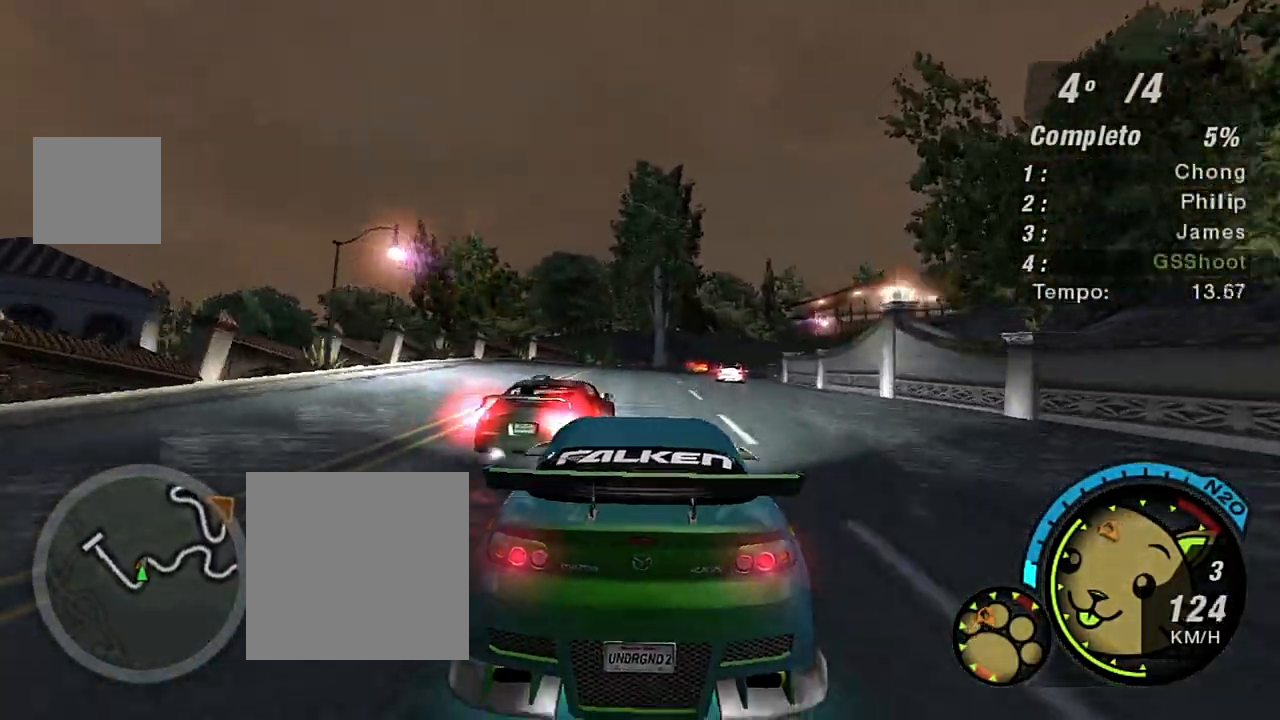
{"buttons": ["R2"], "left_stick": "up-right", "right_stick": "center", "events": [[34, "left_stick", "up-right"]]}